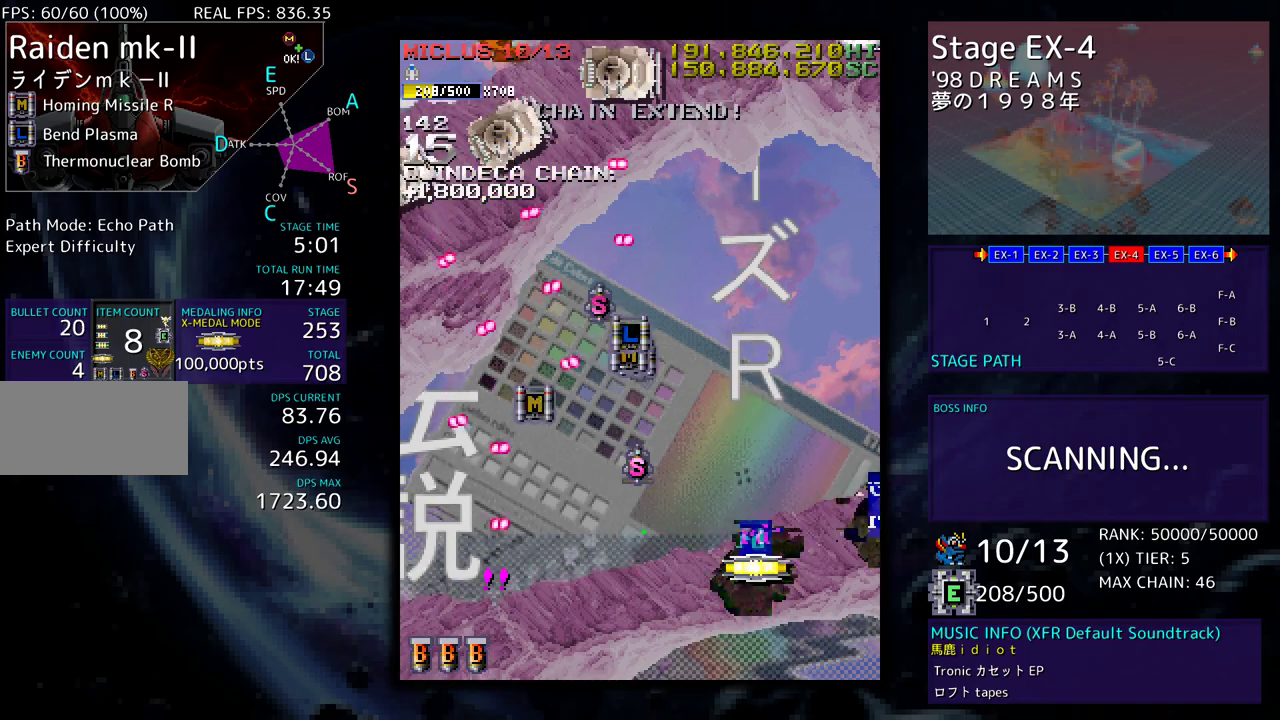
Gameplay with a controller; each line is a JSON object with the inputs held at the frame after it. "events" lists button and stick changes between this image and that frame as [ms after this image, input, new state], when the widget could be followed in between. Not read: L3 R3 other_buttons.
{"buttons": ["DPAD_DOWN", "DPAD_RIGHT"], "events": [[83, "DPAD_DOWN", "down"], [83, "DPAD_RIGHT", "down"]]}
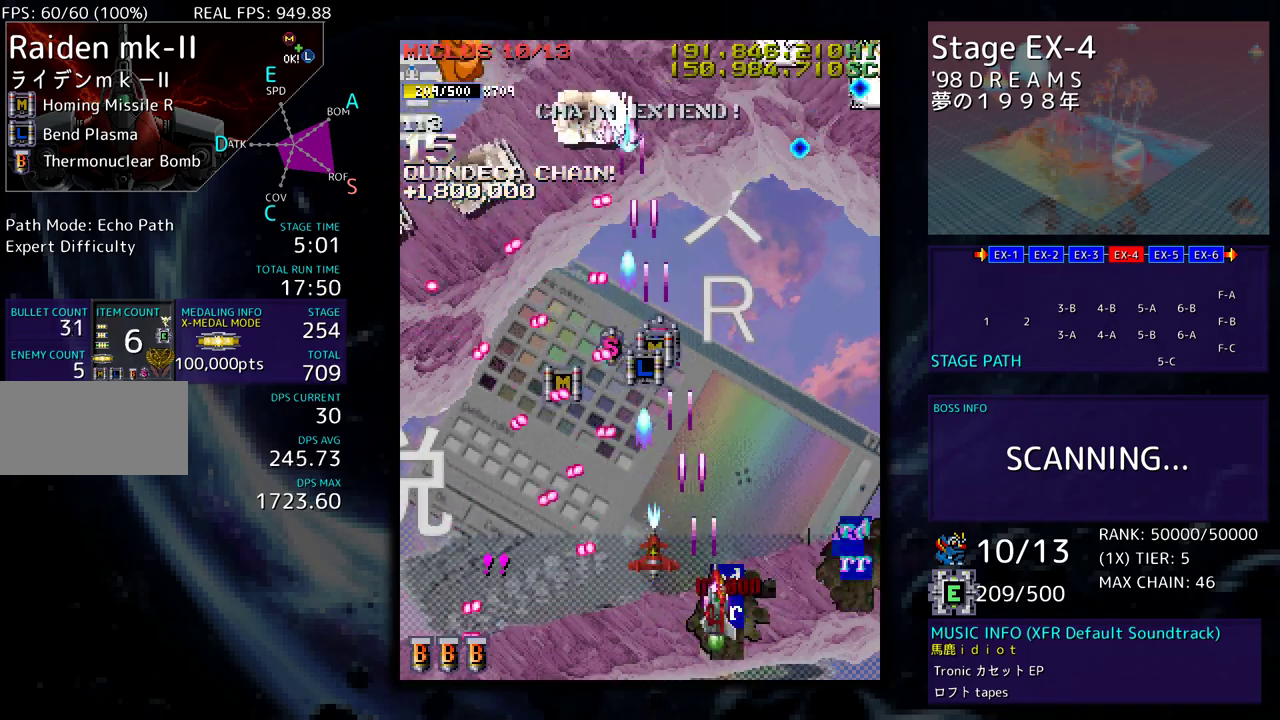
{"buttons": ["DPAD_UP", "DPAD_RIGHT"], "events": [[133, "DPAD_DOWN", "up"], [150, "DPAD_UP", "down"]]}
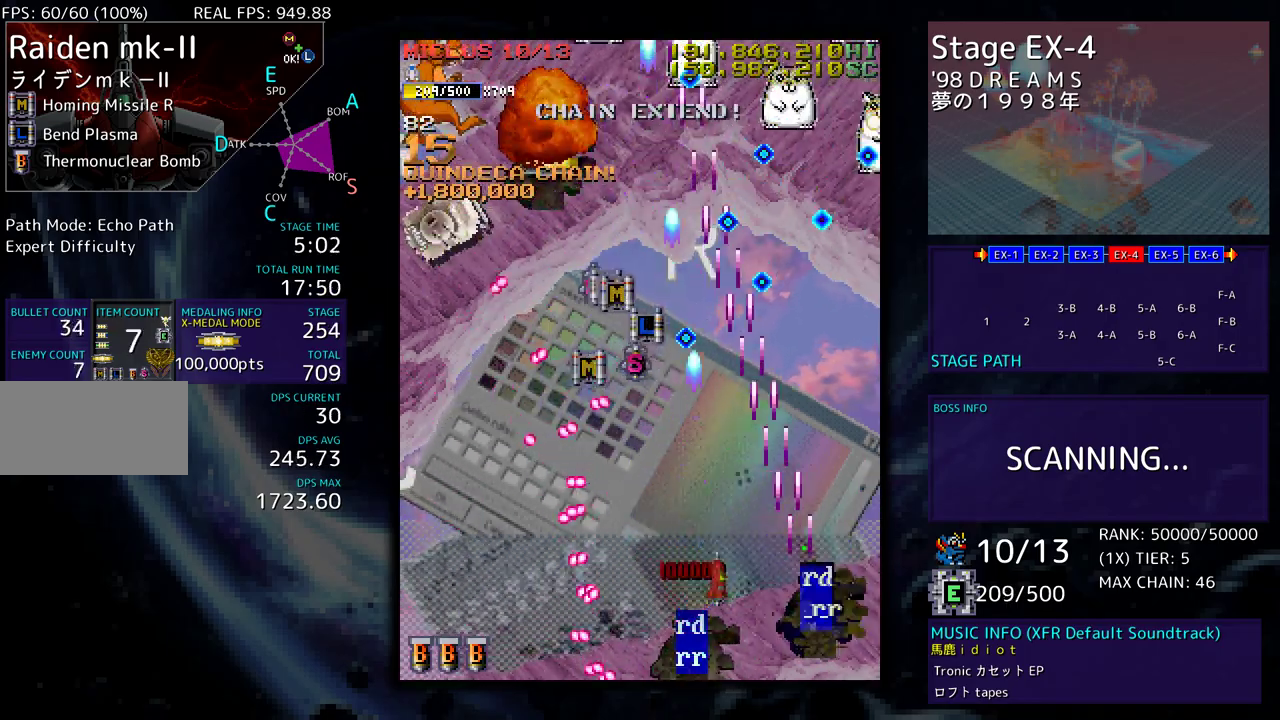
{"buttons": ["DPAD_UP", "DPAD_RIGHT"], "events": []}
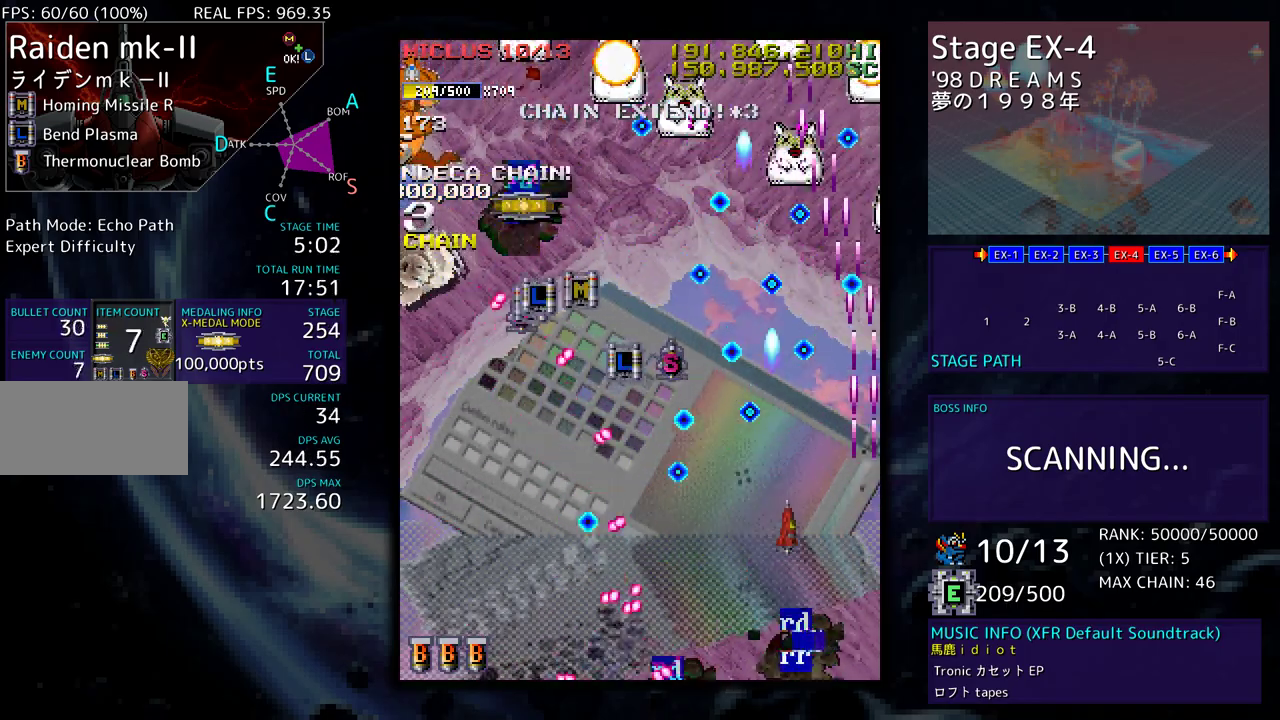
{"buttons": ["DPAD_DOWN", "DPAD_LEFT"], "events": [[150, "DPAD_RIGHT", "up"], [183, "DPAD_LEFT", "down"], [417, "DPAD_UP", "up"], [467, "DPAD_DOWN", "down"]]}
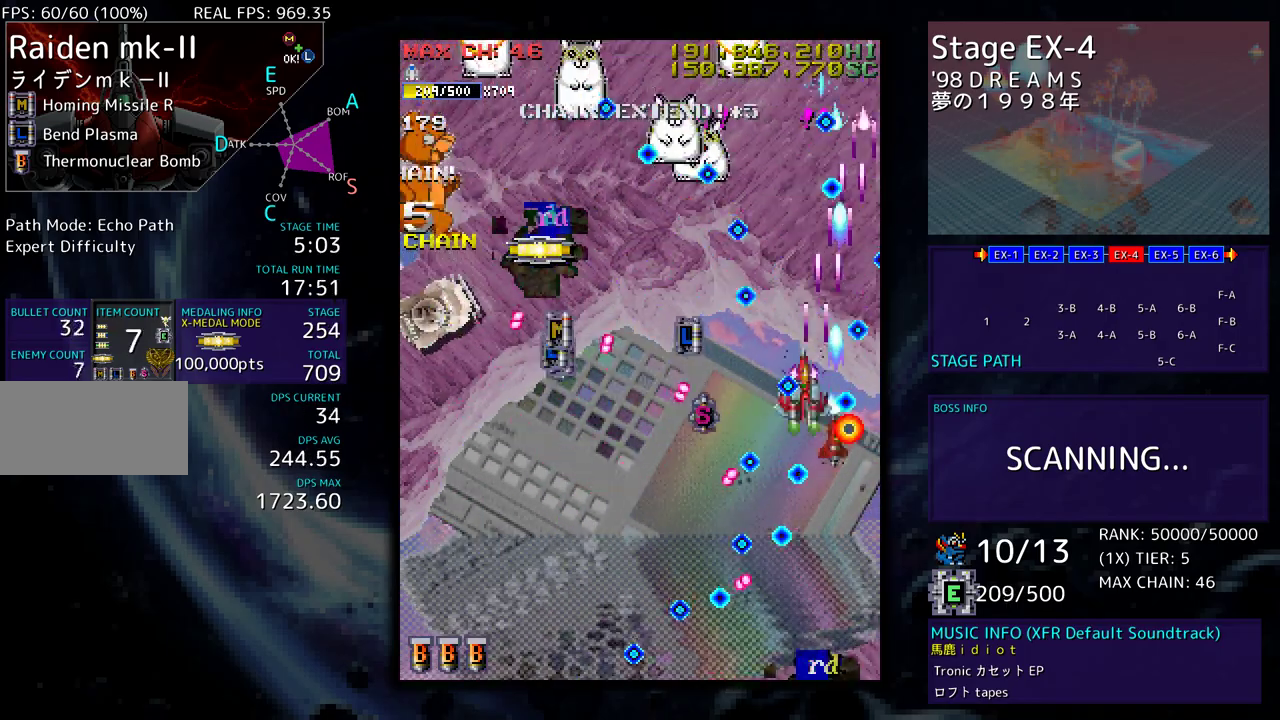
{"buttons": ["DPAD_UP", "DPAD_LEFT"], "events": [[83, "DPAD_DOWN", "up"], [167, "DPAD_UP", "down"]]}
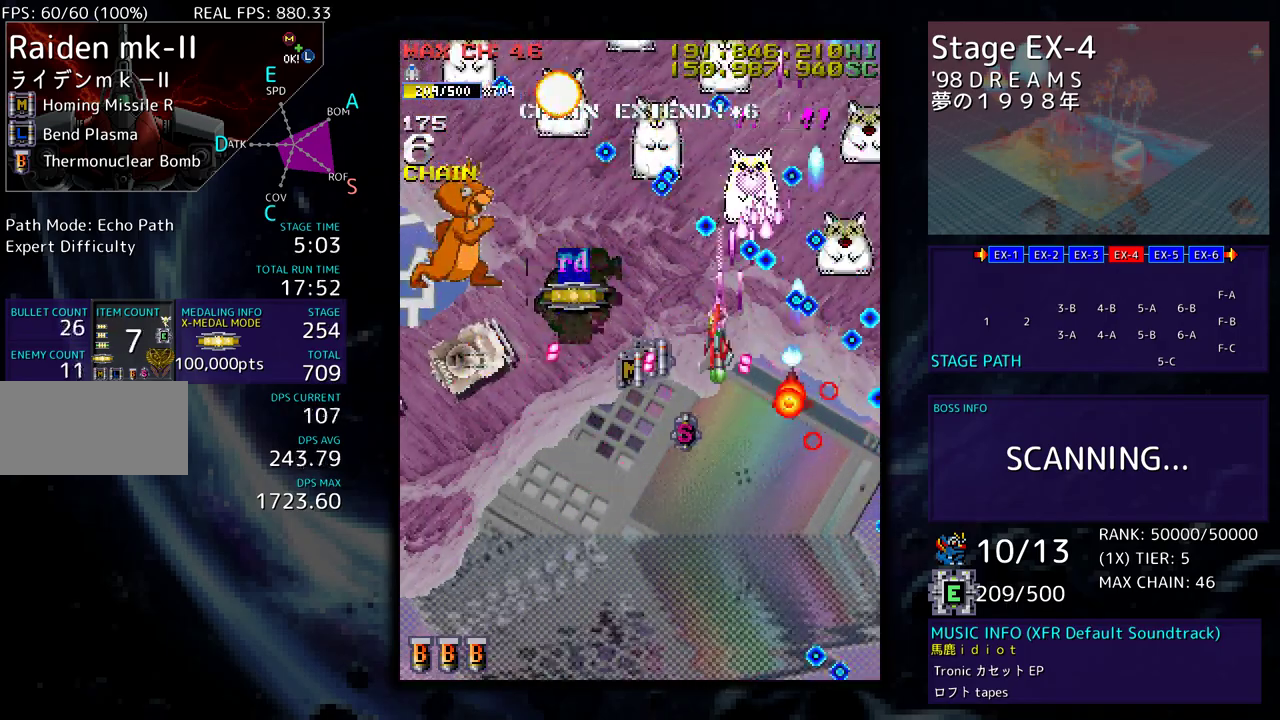
{"buttons": ["DPAD_DOWN", "DPAD_LEFT"], "events": [[50, "DPAD_UP", "up"], [100, "DPAD_DOWN", "down"]]}
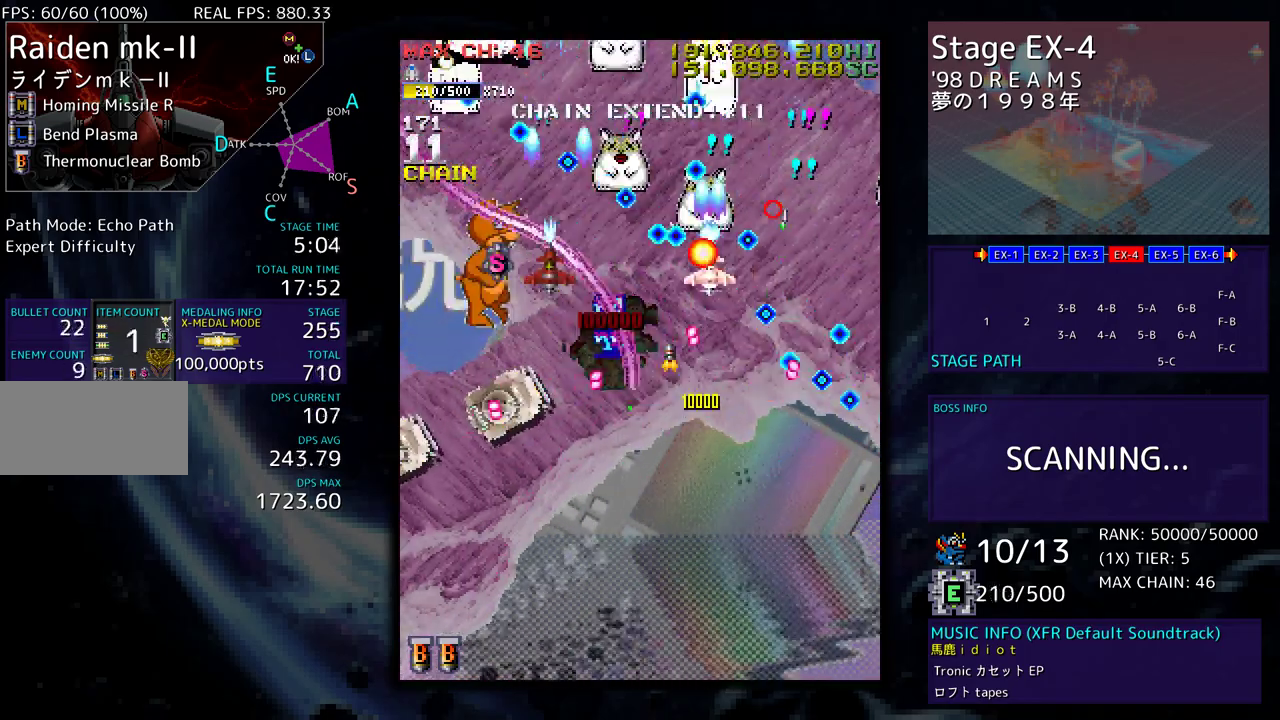
{"buttons": [], "events": [[417, "DPAD_DOWN", "up"], [500, "DPAD_LEFT", "up"]]}
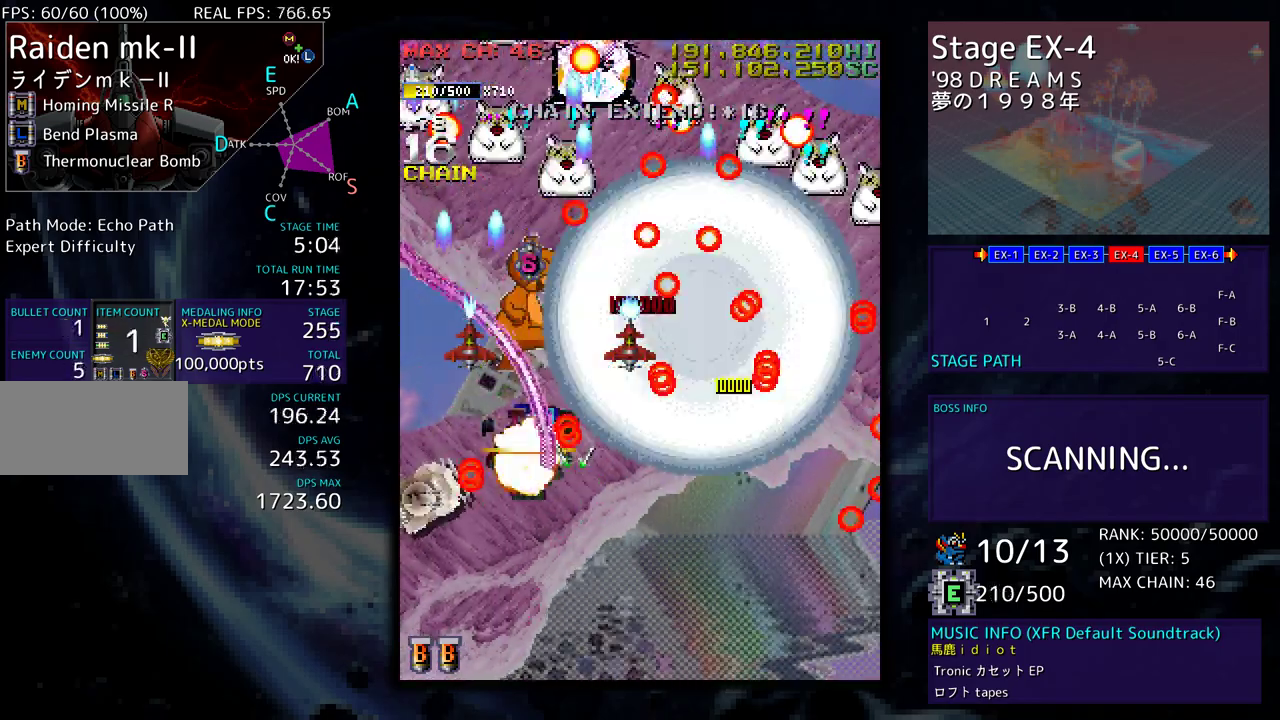
{"buttons": [], "events": [[83, "DPAD_DOWN", "down"], [133, "DPAD_DOWN", "up"], [383, "DPAD_DOWN", "down"], [383, "DPAD_LEFT", "down"], [417, "DPAD_DOWN", "up"], [417, "DPAD_LEFT", "up"]]}
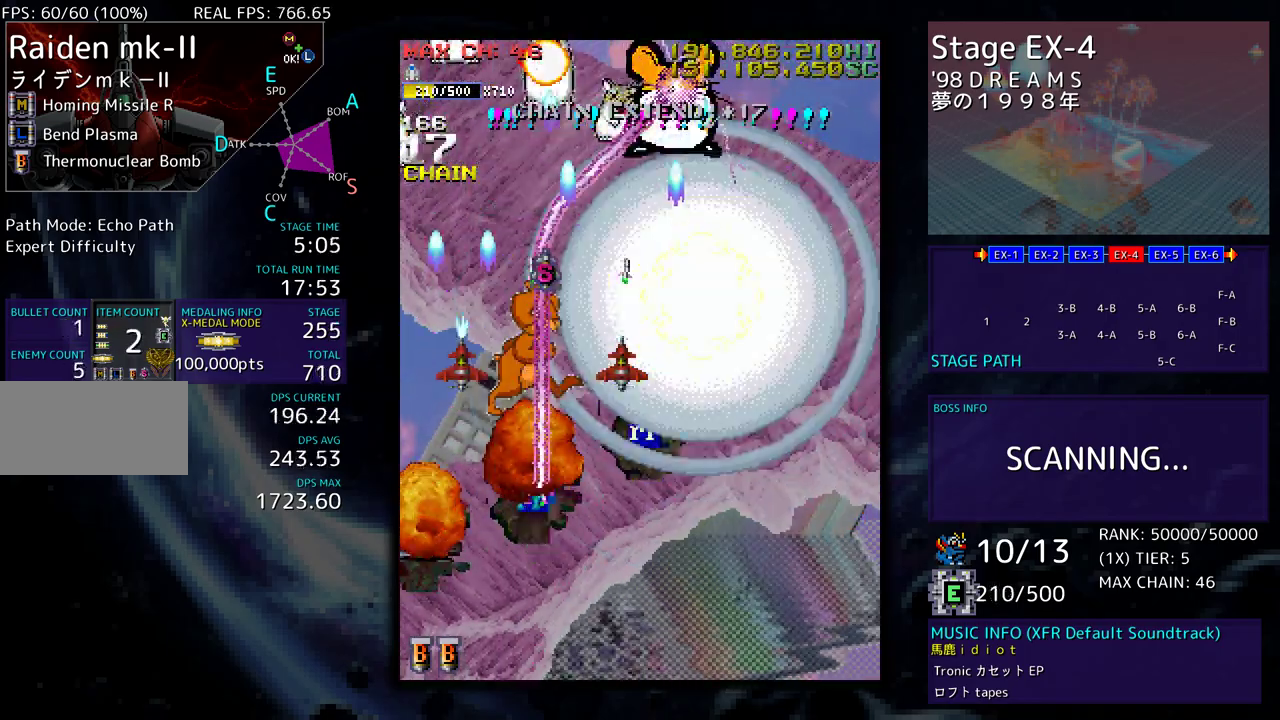
{"buttons": ["DPAD_DOWN"], "events": [[17, "DPAD_DOWN", "down"], [83, "DPAD_DOWN", "up"], [350, "DPAD_DOWN", "down"], [417, "DPAD_DOWN", "up"], [483, "DPAD_DOWN", "down"]]}
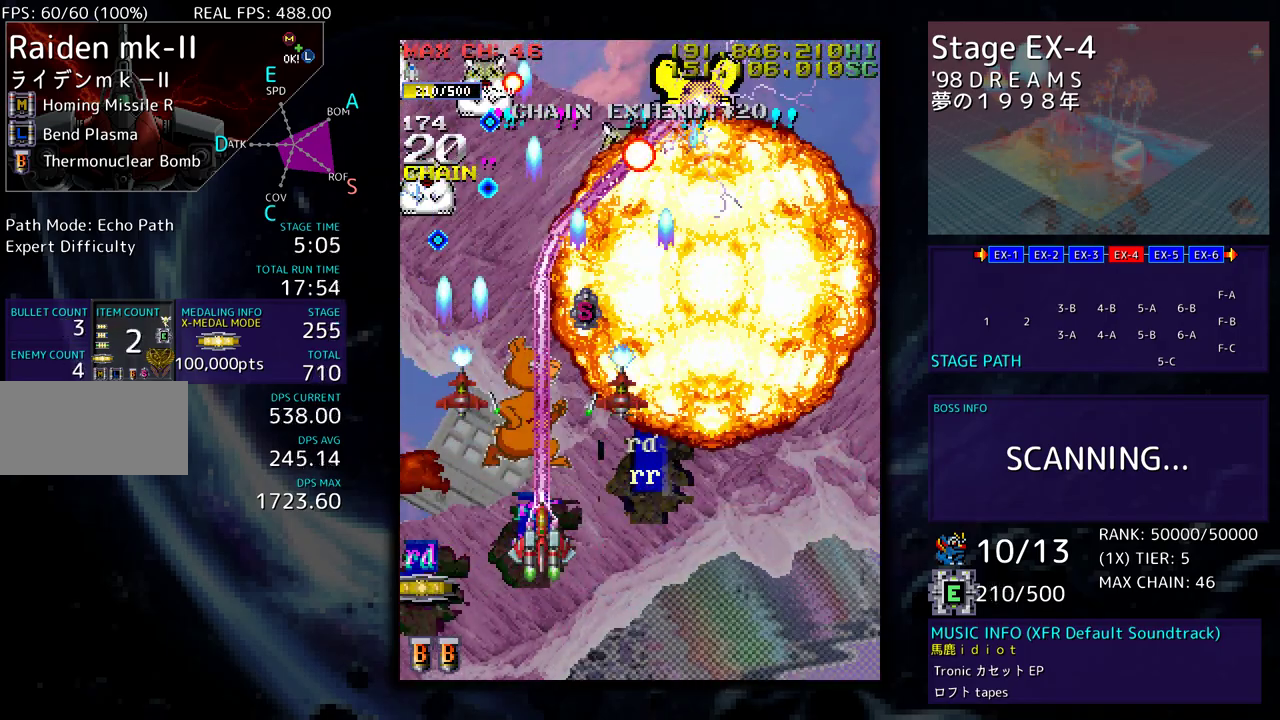
{"buttons": ["DPAD_DOWN", "DPAD_LEFT"], "events": [[83, "DPAD_DOWN", "up"], [150, "DPAD_DOWN", "down"], [167, "DPAD_LEFT", "down"]]}
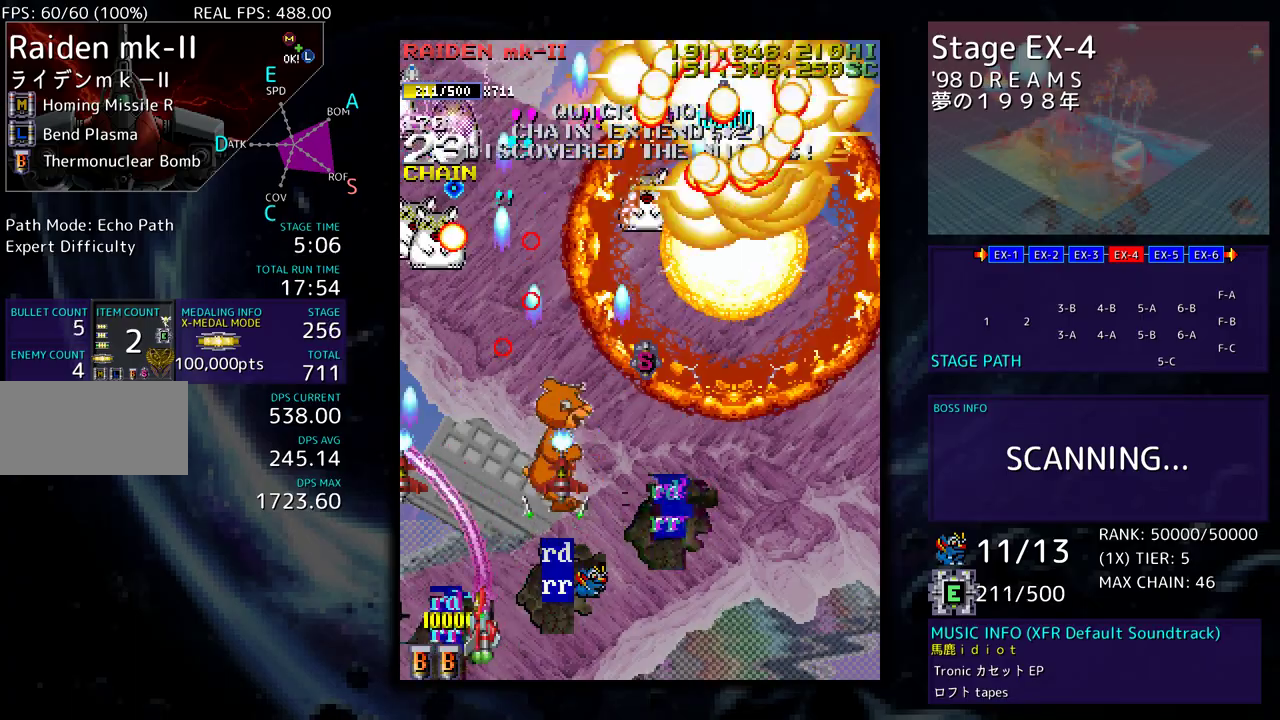
{"buttons": [], "events": [[17, "DPAD_LEFT", "up"], [17, "DPAD_RIGHT", "down"], [67, "DPAD_DOWN", "up"], [83, "DPAD_UP", "down"], [317, "DPAD_UP", "up"], [333, "DPAD_DOWN", "down"], [467, "DPAD_RIGHT", "up"], [500, "DPAD_DOWN", "up"]]}
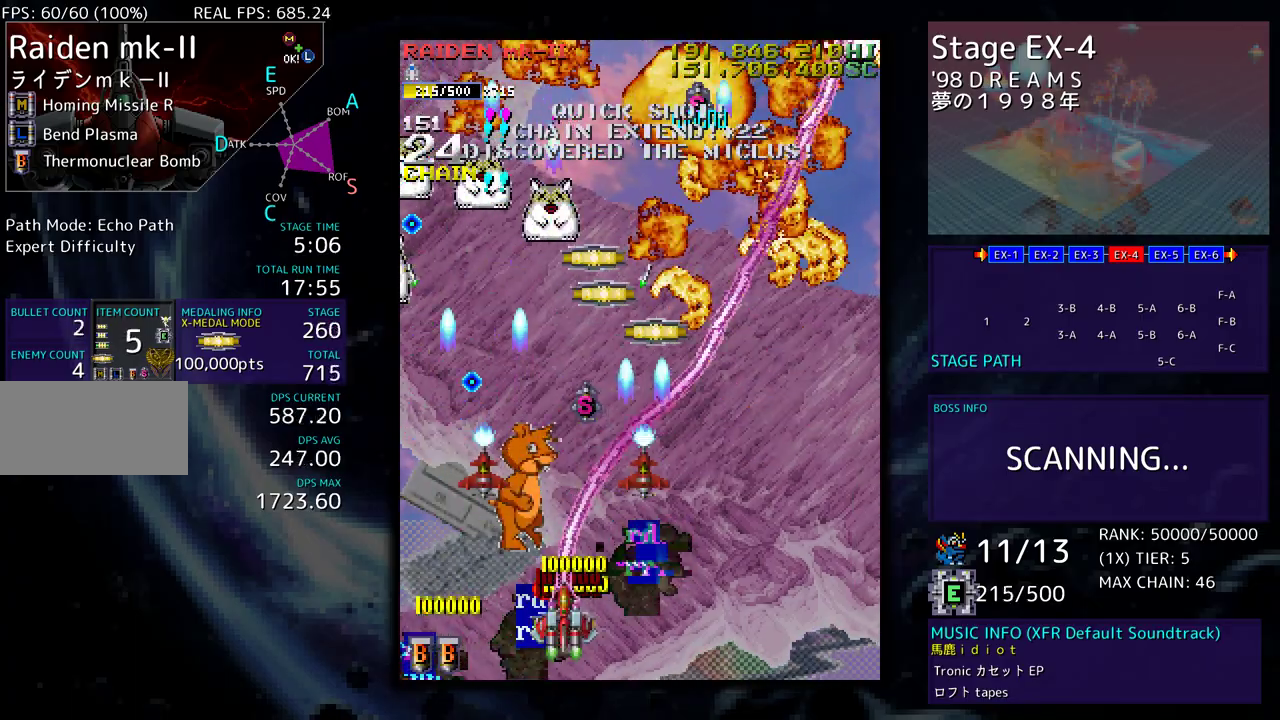
{"buttons": ["DPAD_LEFT"], "events": [[100, "DPAD_DOWN", "down"], [167, "DPAD_DOWN", "up"], [233, "DPAD_DOWN", "down"], [467, "DPAD_LEFT", "down"], [500, "DPAD_DOWN", "up"]]}
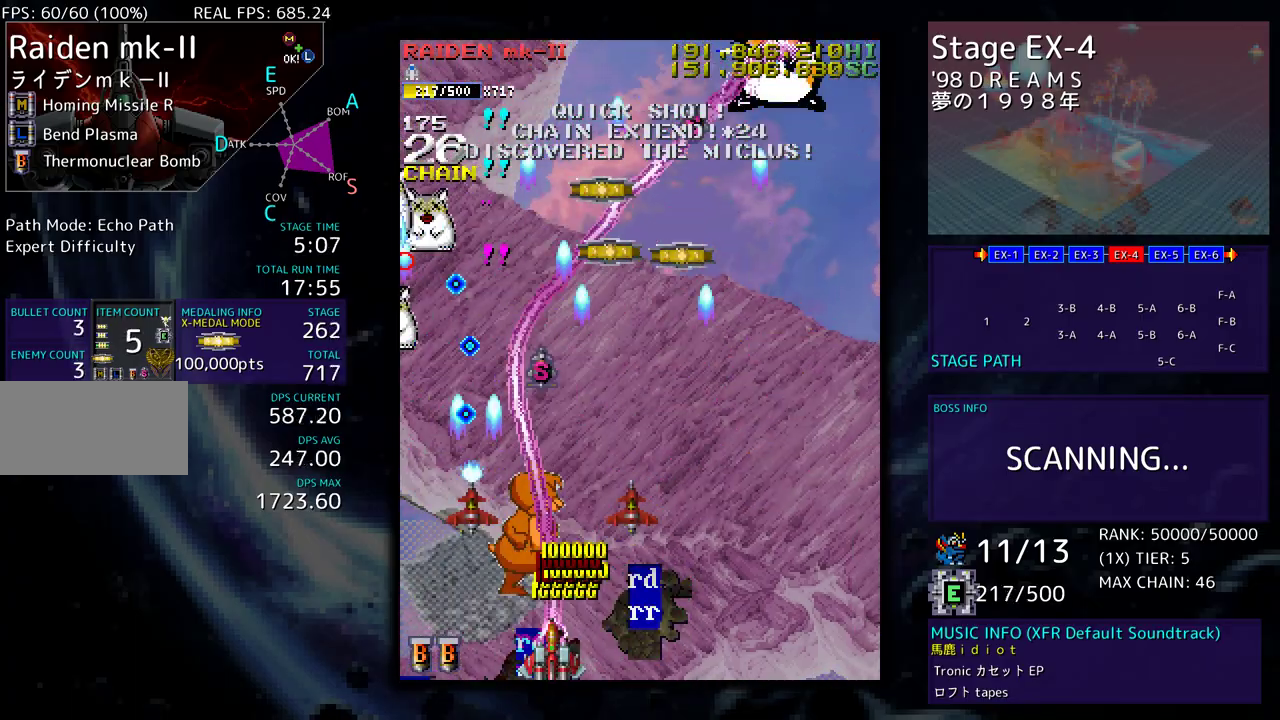
{"buttons": ["DPAD_RIGHT"], "events": [[117, "DPAD_DOWN", "down"], [150, "DPAD_DOWN", "up"], [200, "DPAD_UP", "down"], [233, "DPAD_LEFT", "up"], [233, "DPAD_UP", "up"], [250, "DPAD_RIGHT", "down"], [300, "DPAD_DOWN", "down"], [500, "DPAD_DOWN", "up"]]}
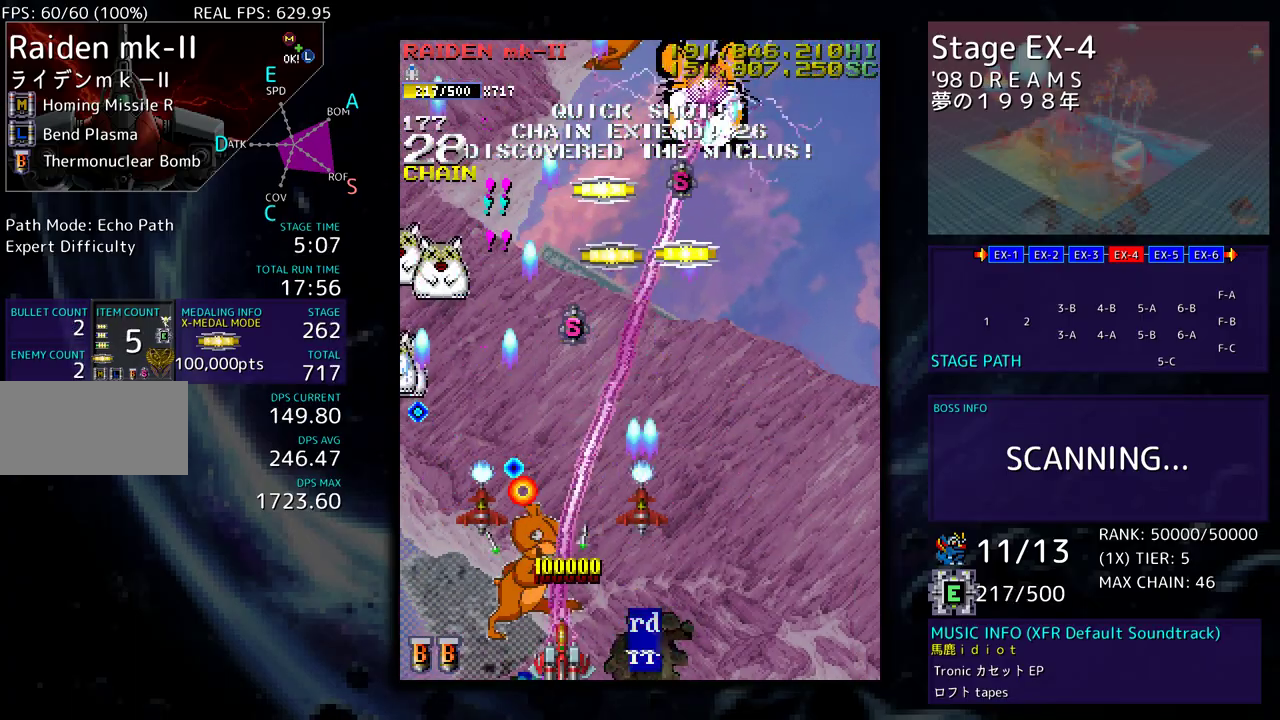
{"buttons": ["DPAD_LEFT"], "events": [[17, "DPAD_UP", "down"], [383, "DPAD_RIGHT", "up"], [417, "DPAD_LEFT", "down"], [500, "DPAD_UP", "up"]]}
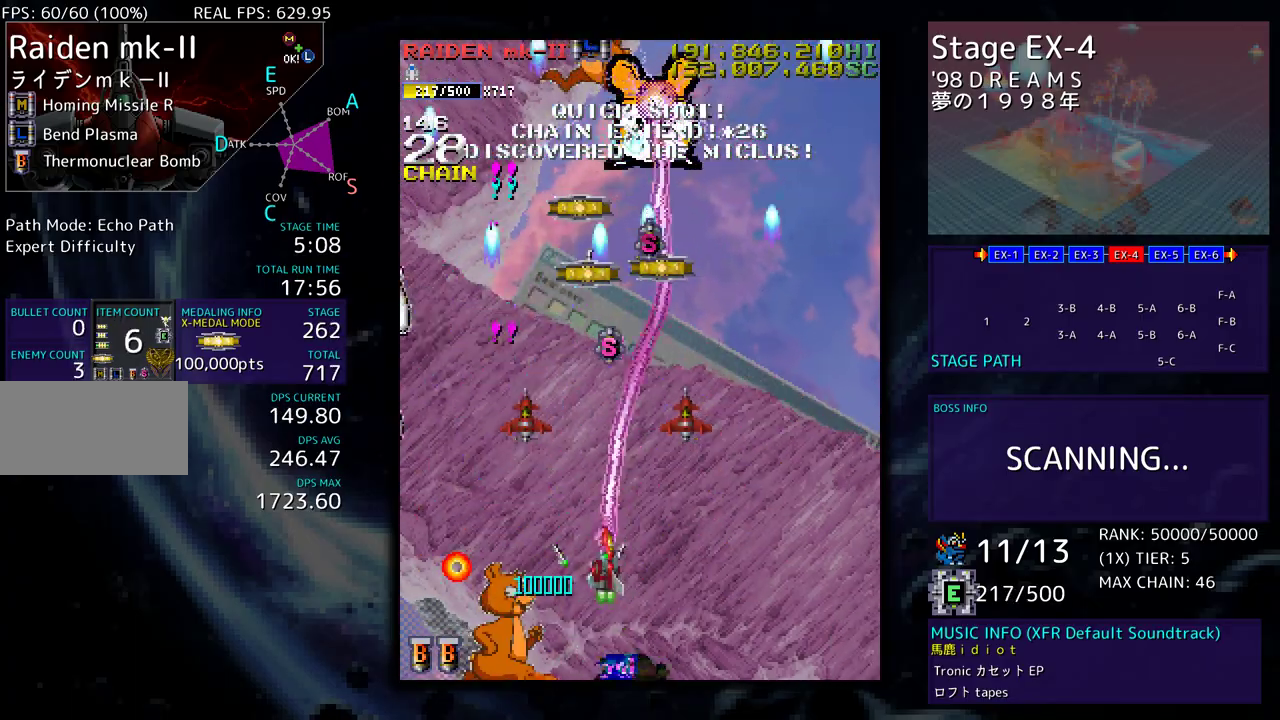
{"buttons": ["DPAD_DOWN", "DPAD_LEFT"], "events": [[17, "DPAD_DOWN", "down"], [17, "DPAD_LEFT", "up"], [67, "DPAD_RIGHT", "down"], [83, "DPAD_RIGHT", "up"], [100, "DPAD_DOWN", "up"], [183, "DPAD_DOWN", "down"], [183, "DPAD_RIGHT", "down"], [267, "DPAD_DOWN", "up"], [267, "DPAD_RIGHT", "up"], [333, "DPAD_DOWN", "down"], [333, "DPAD_RIGHT", "down"], [400, "DPAD_RIGHT", "up"], [433, "DPAD_DOWN", "up"], [483, "DPAD_DOWN", "down"], [500, "DPAD_LEFT", "down"]]}
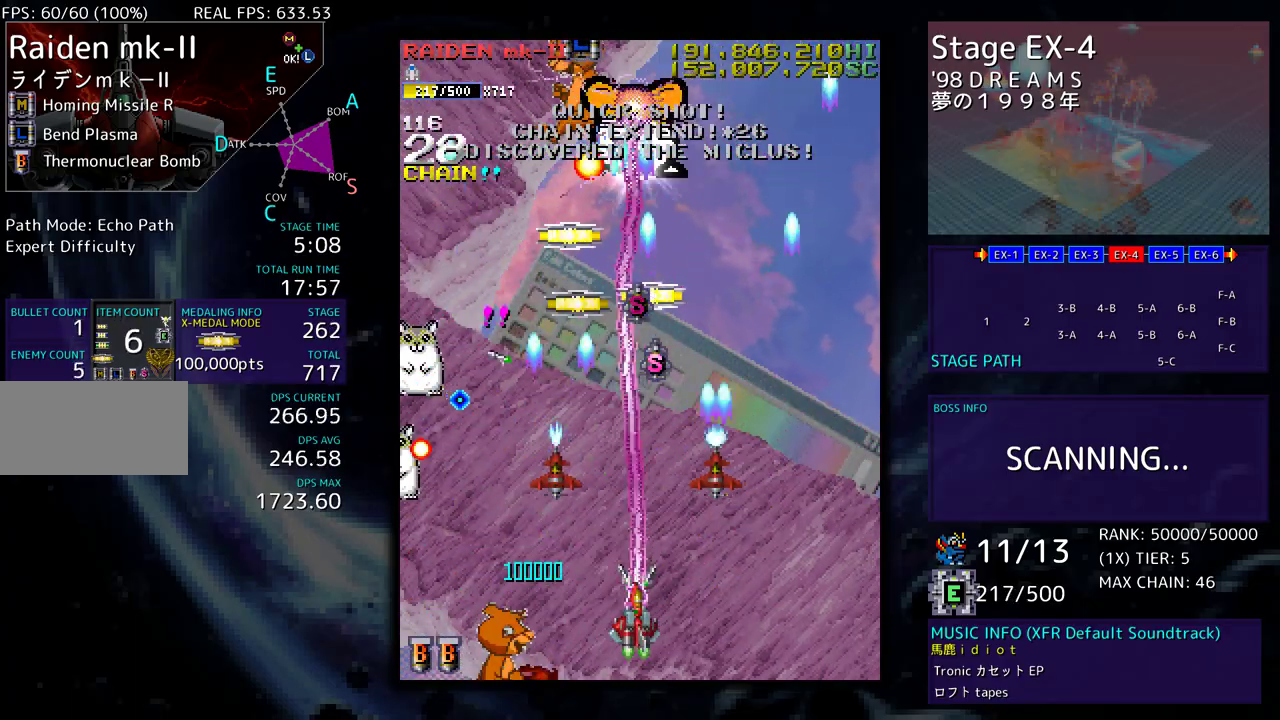
{"buttons": ["DPAD_DOWN", "DPAD_LEFT"], "events": [[117, "DPAD_DOWN", "up"], [117, "DPAD_LEFT", "up"], [183, "DPAD_DOWN", "down"], [200, "DPAD_LEFT", "down"], [233, "DPAD_DOWN", "up"], [233, "DPAD_LEFT", "up"], [300, "DPAD_DOWN", "down"], [300, "DPAD_LEFT", "down"], [400, "DPAD_DOWN", "up"], [450, "DPAD_DOWN", "down"]]}
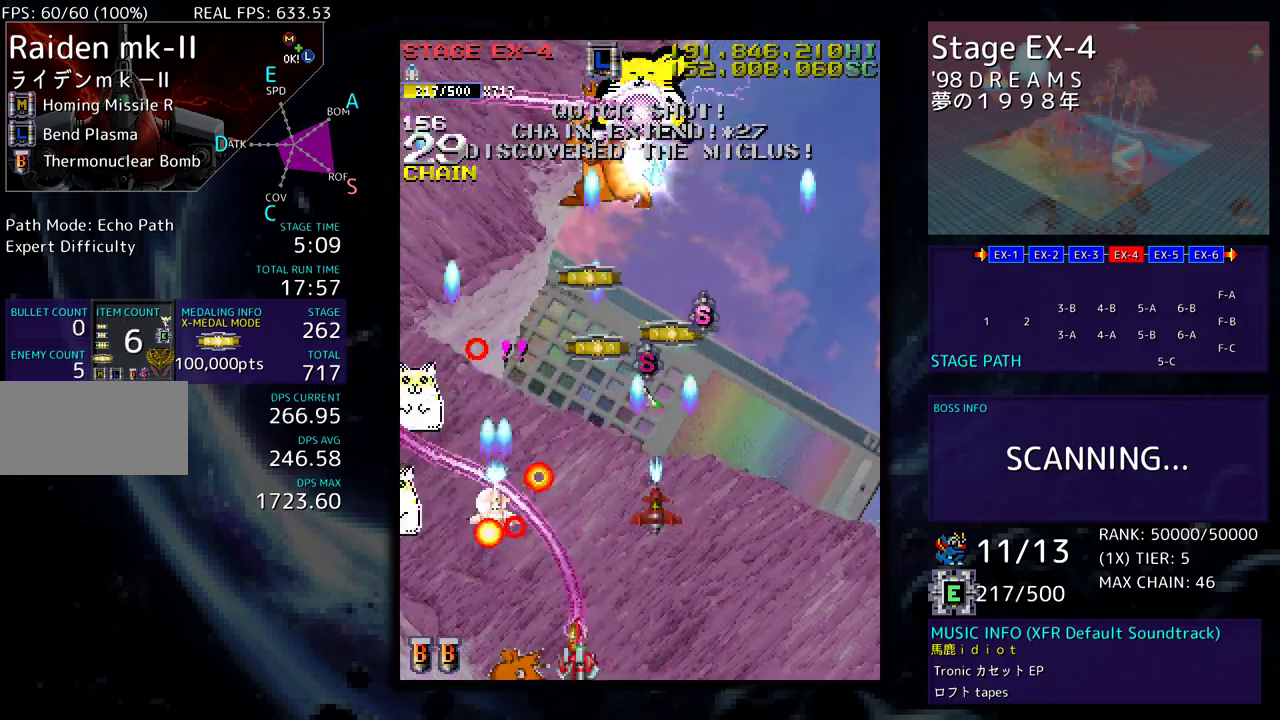
{"buttons": [], "events": [[150, "DPAD_DOWN", "up"], [167, "DPAD_LEFT", "up"], [200, "DPAD_DOWN", "down"], [200, "DPAD_LEFT", "down"], [267, "DPAD_DOWN", "up"], [333, "DPAD_LEFT", "up"], [367, "DPAD_DOWN", "down"], [367, "DPAD_LEFT", "down"], [417, "DPAD_DOWN", "up"], [483, "DPAD_LEFT", "up"]]}
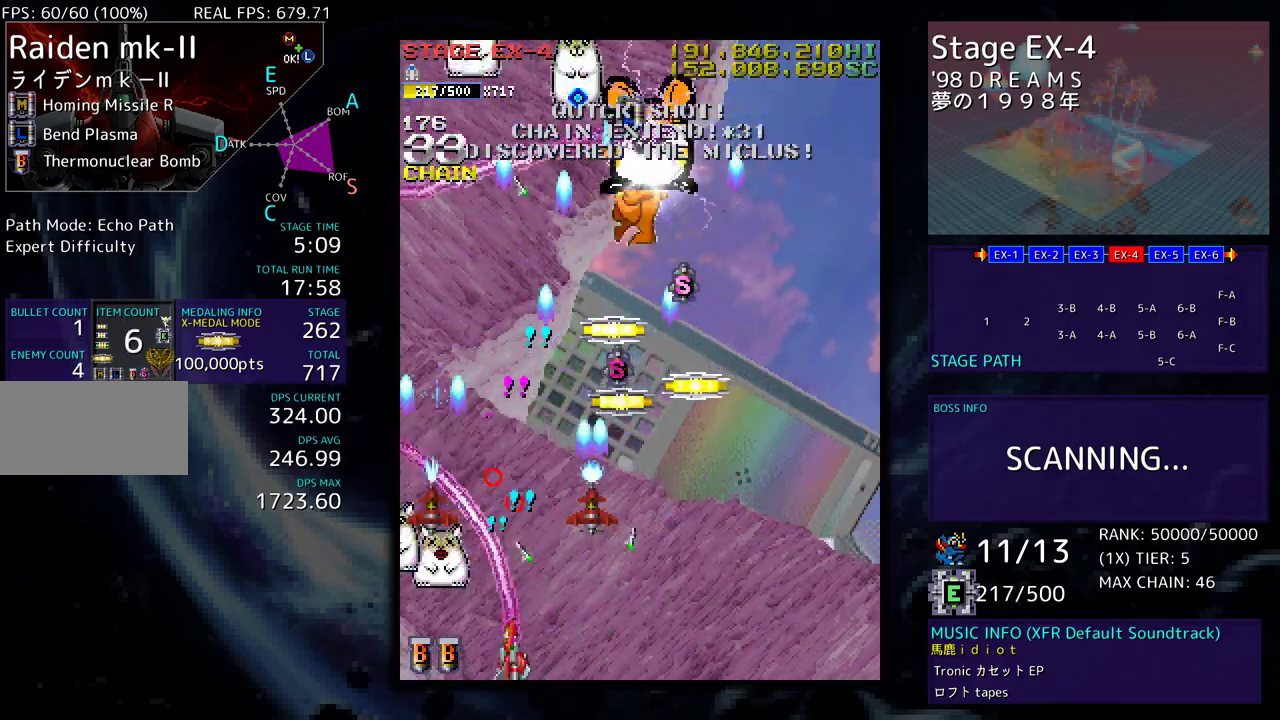
{"buttons": ["DPAD_DOWN", "DPAD_LEFT"], "events": [[33, "DPAD_LEFT", "down"], [50, "DPAD_DOWN", "down"], [117, "DPAD_DOWN", "up"], [200, "DPAD_DOWN", "down"]]}
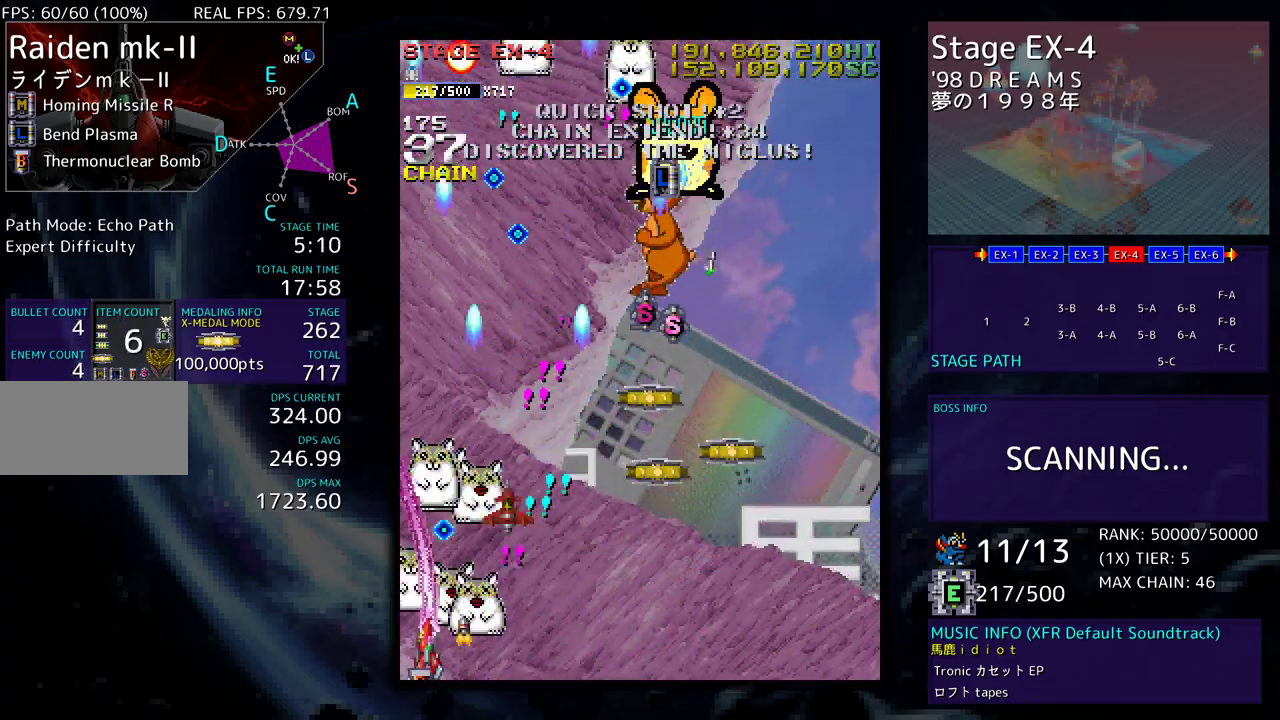
{"buttons": ["DPAD_DOWN", "DPAD_RIGHT"], "events": [[367, "DPAD_LEFT", "up"], [367, "DPAD_RIGHT", "down"]]}
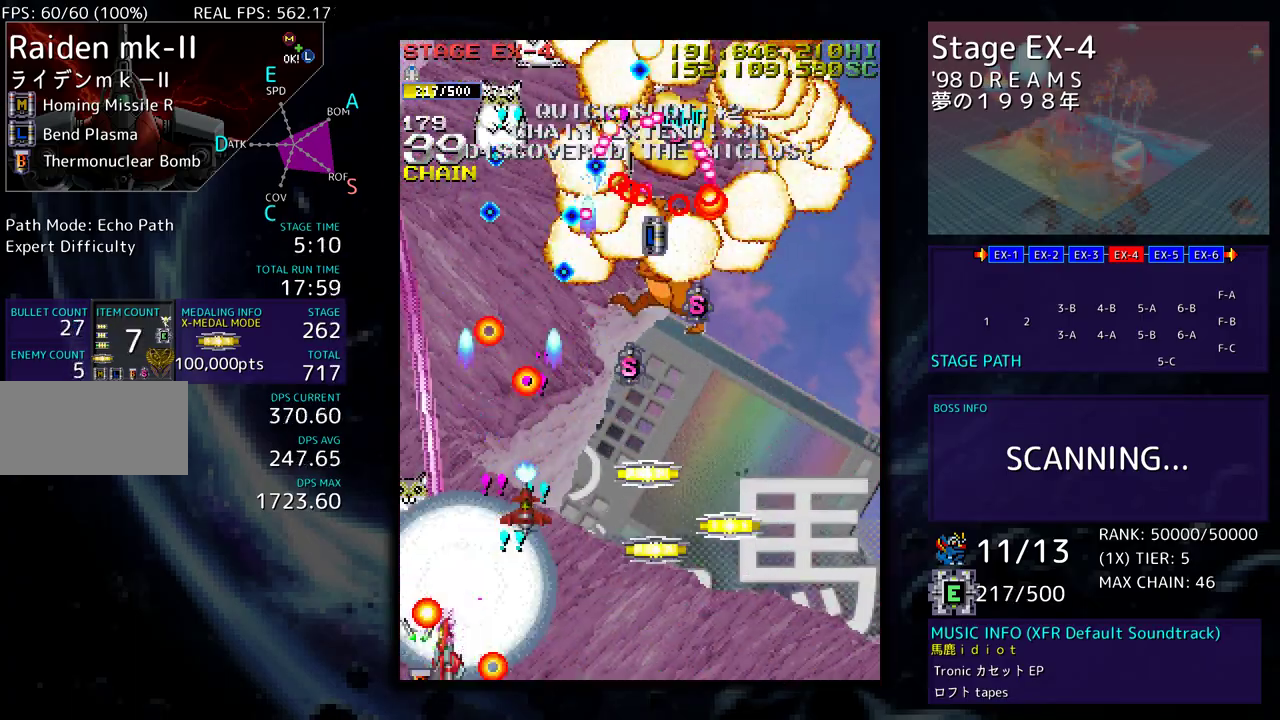
{"buttons": ["DPAD_DOWN", "DPAD_LEFT"], "events": [[17, "DPAD_LEFT", "down"], [17, "DPAD_RIGHT", "up"], [117, "DPAD_LEFT", "up"], [150, "DPAD_RIGHT", "down"], [233, "DPAD_RIGHT", "up"], [267, "DPAD_LEFT", "down"], [300, "DPAD_DOWN", "up"], [350, "DPAD_DOWN", "down"]]}
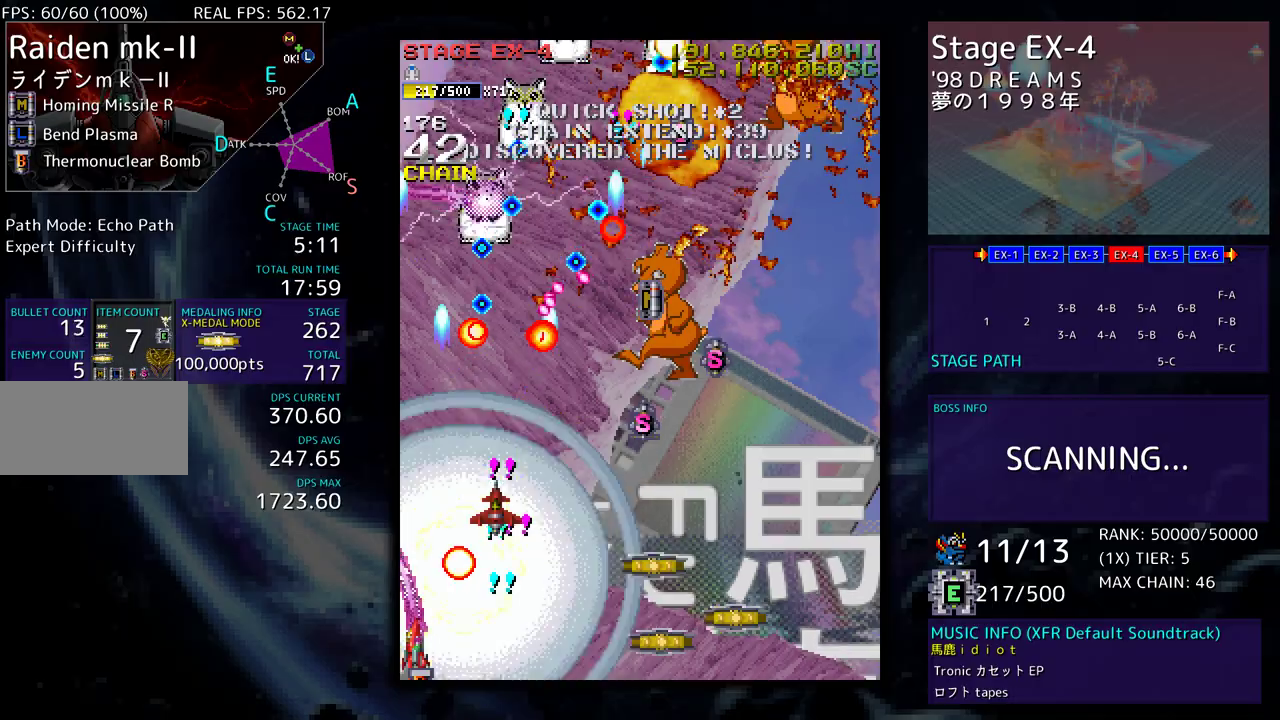
{"buttons": ["DPAD_DOWN", "DPAD_RIGHT"], "events": [[17, "DPAD_LEFT", "up"], [17, "DPAD_RIGHT", "down"]]}
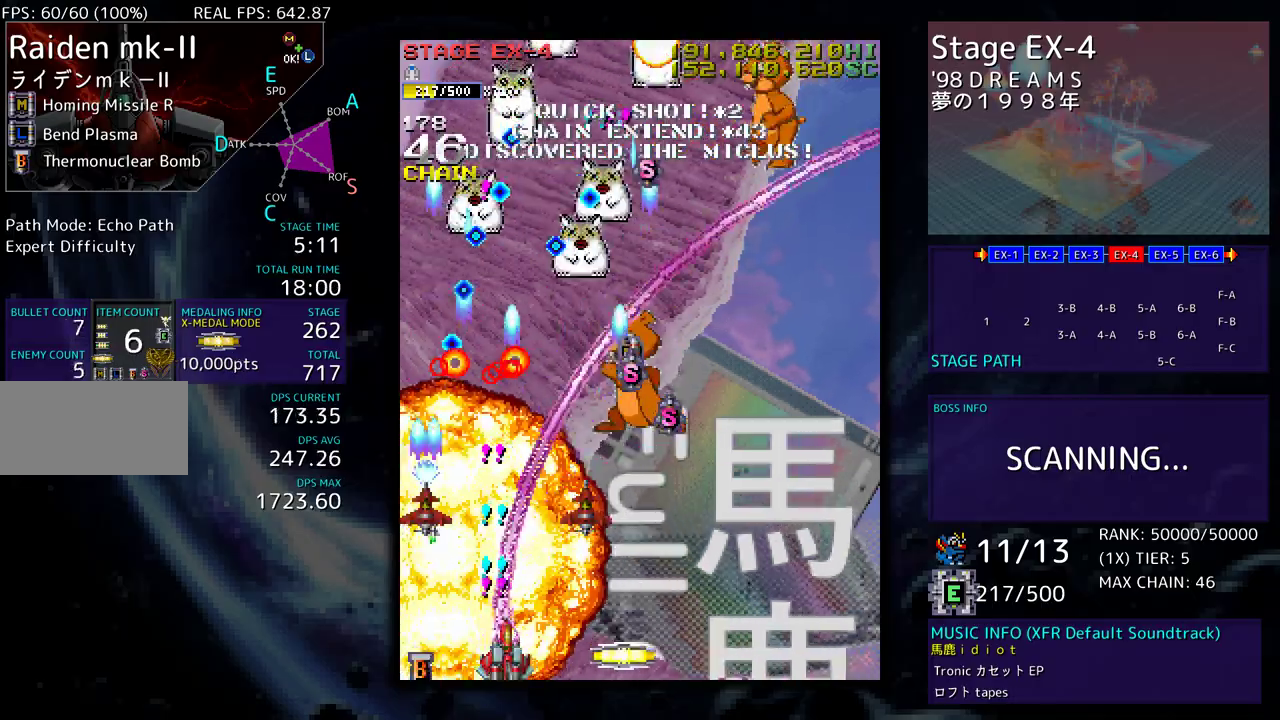
{"buttons": ["DPAD_DOWN"], "events": [[117, "DPAD_DOWN", "up"], [167, "DPAD_UP", "down"], [200, "DPAD_RIGHT", "up"], [233, "DPAD_LEFT", "down"], [450, "DPAD_DOWN", "down"], [450, "DPAD_UP", "up"], [500, "DPAD_LEFT", "up"]]}
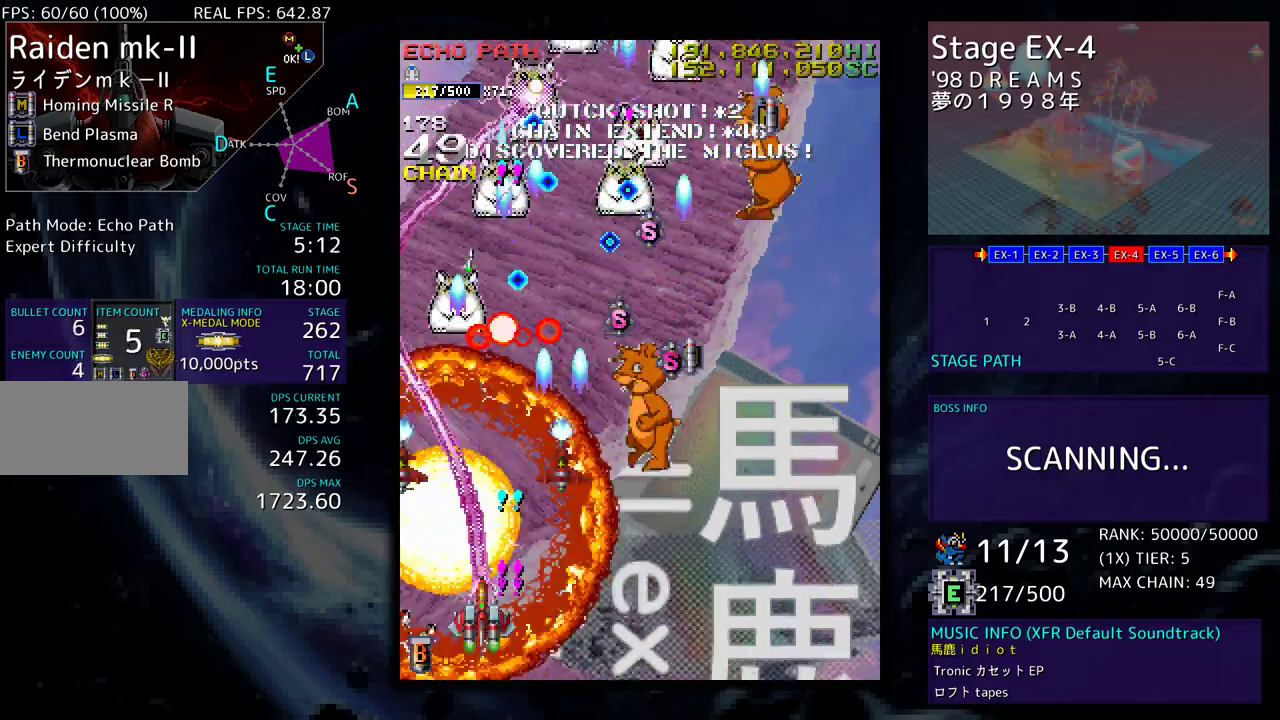
{"buttons": [], "events": [[100, "DPAD_DOWN", "up"], [183, "DPAD_DOWN", "down"], [183, "DPAD_RIGHT", "down"], [283, "DPAD_DOWN", "up"], [283, "DPAD_RIGHT", "up"], [400, "DPAD_DOWN", "down"], [400, "DPAD_RIGHT", "down"], [500, "DPAD_DOWN", "up"], [500, "DPAD_RIGHT", "up"]]}
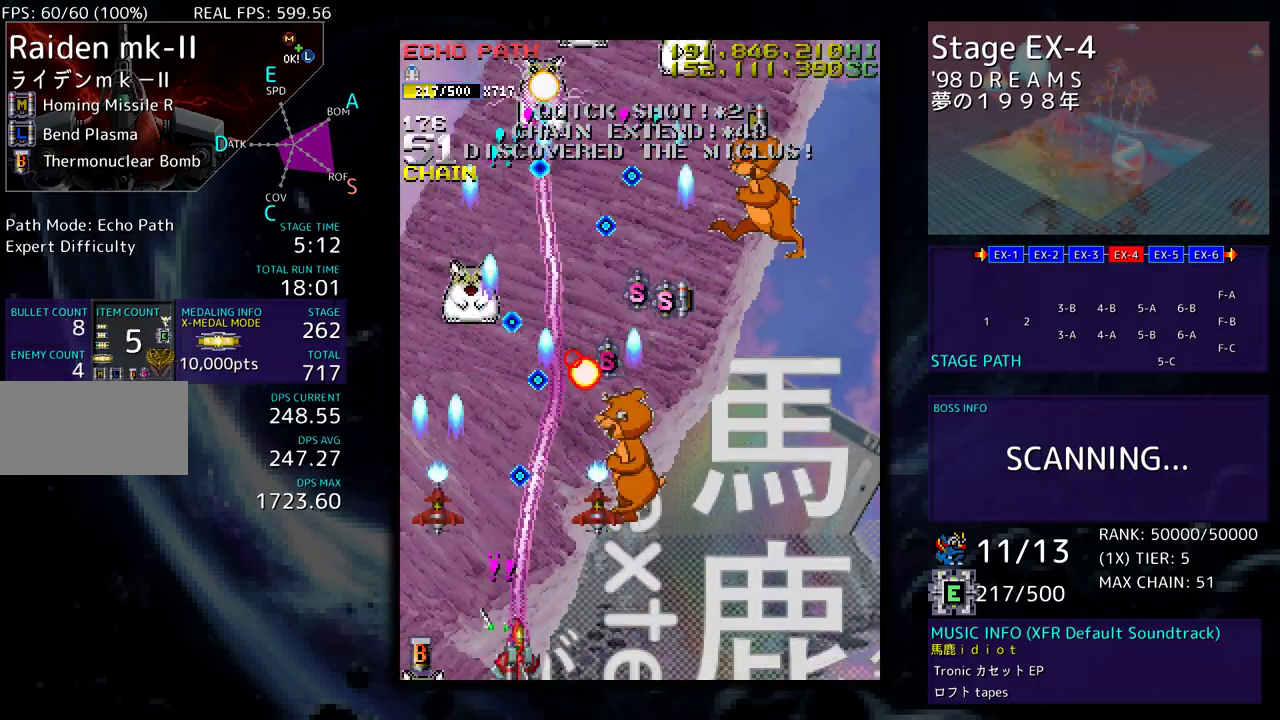
{"buttons": ["DPAD_RIGHT"], "events": [[100, "DPAD_DOWN", "down"], [100, "DPAD_RIGHT", "down"], [200, "DPAD_DOWN", "up"], [200, "DPAD_RIGHT", "up"], [267, "DPAD_DOWN", "down"], [267, "DPAD_RIGHT", "down"], [350, "DPAD_DOWN", "up"], [350, "DPAD_RIGHT", "up"], [483, "DPAD_RIGHT", "down"]]}
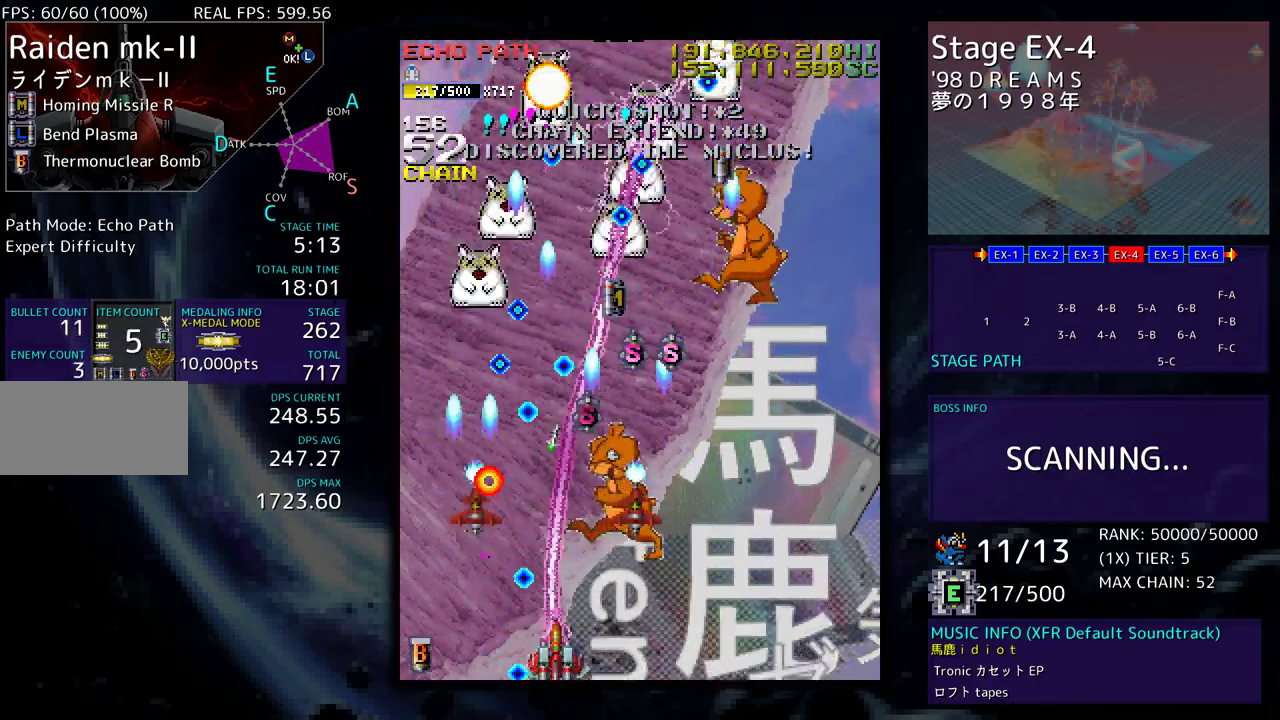
{"buttons": [], "events": [[83, "DPAD_RIGHT", "up"], [267, "DPAD_DOWN", "down"], [267, "DPAD_RIGHT", "down"], [317, "DPAD_DOWN", "up"], [333, "DPAD_RIGHT", "up"]]}
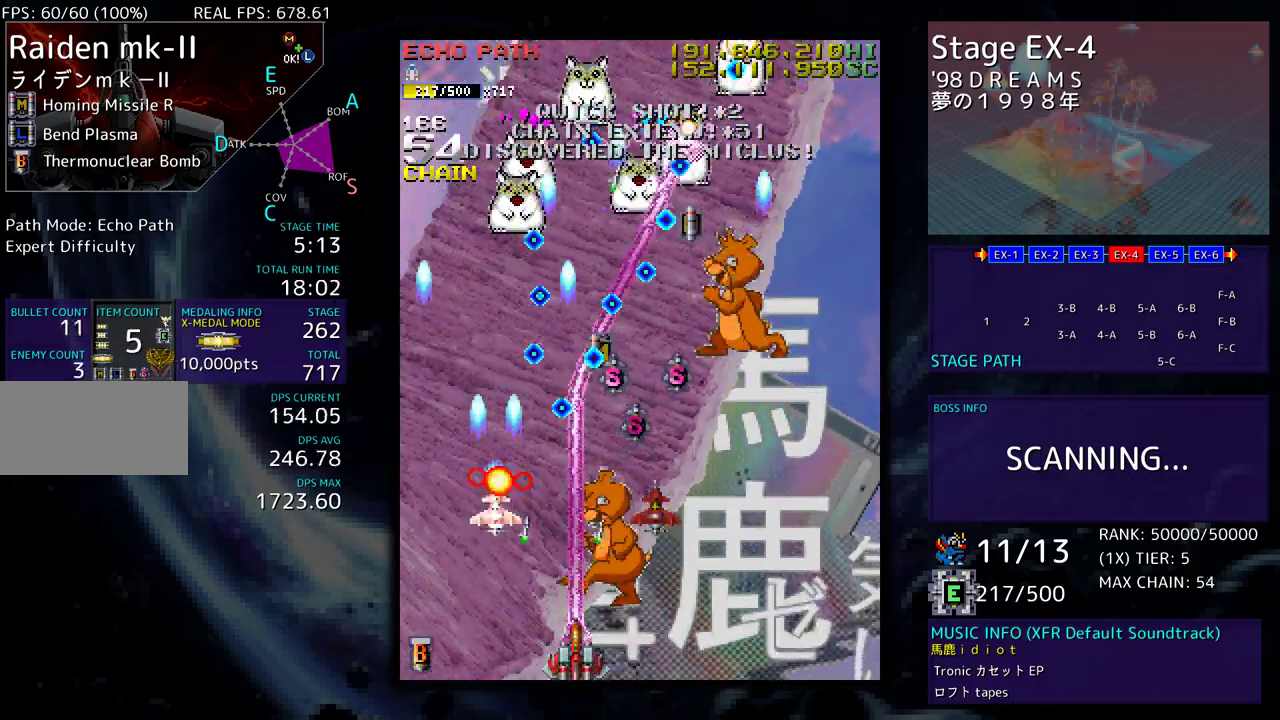
{"buttons": [], "events": [[17, "DPAD_RIGHT", "down"], [100, "DPAD_RIGHT", "up"], [267, "DPAD_RIGHT", "down"], [317, "DPAD_RIGHT", "up"]]}
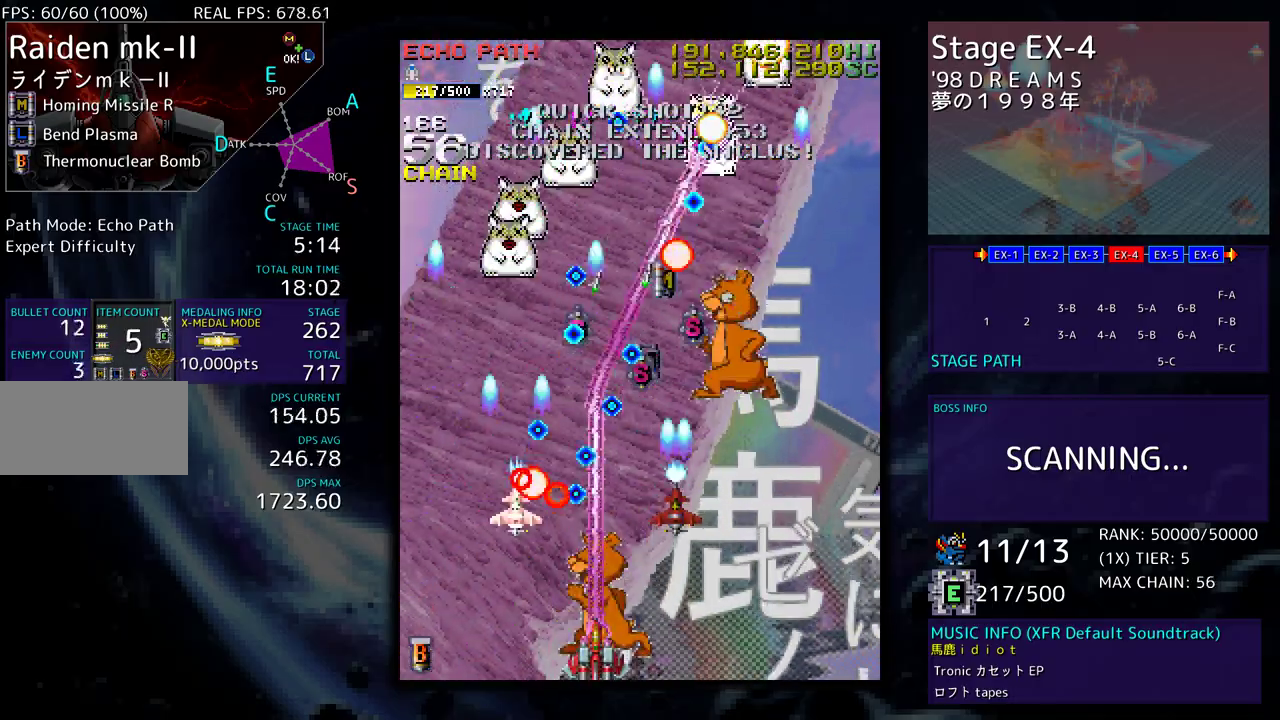
{"buttons": [], "events": [[50, "DPAD_RIGHT", "down"], [67, "DPAD_DOWN", "down"], [100, "DPAD_DOWN", "up"], [117, "DPAD_RIGHT", "up"], [383, "DPAD_DOWN", "down"], [383, "DPAD_RIGHT", "down"], [450, "DPAD_DOWN", "up"], [450, "DPAD_RIGHT", "up"]]}
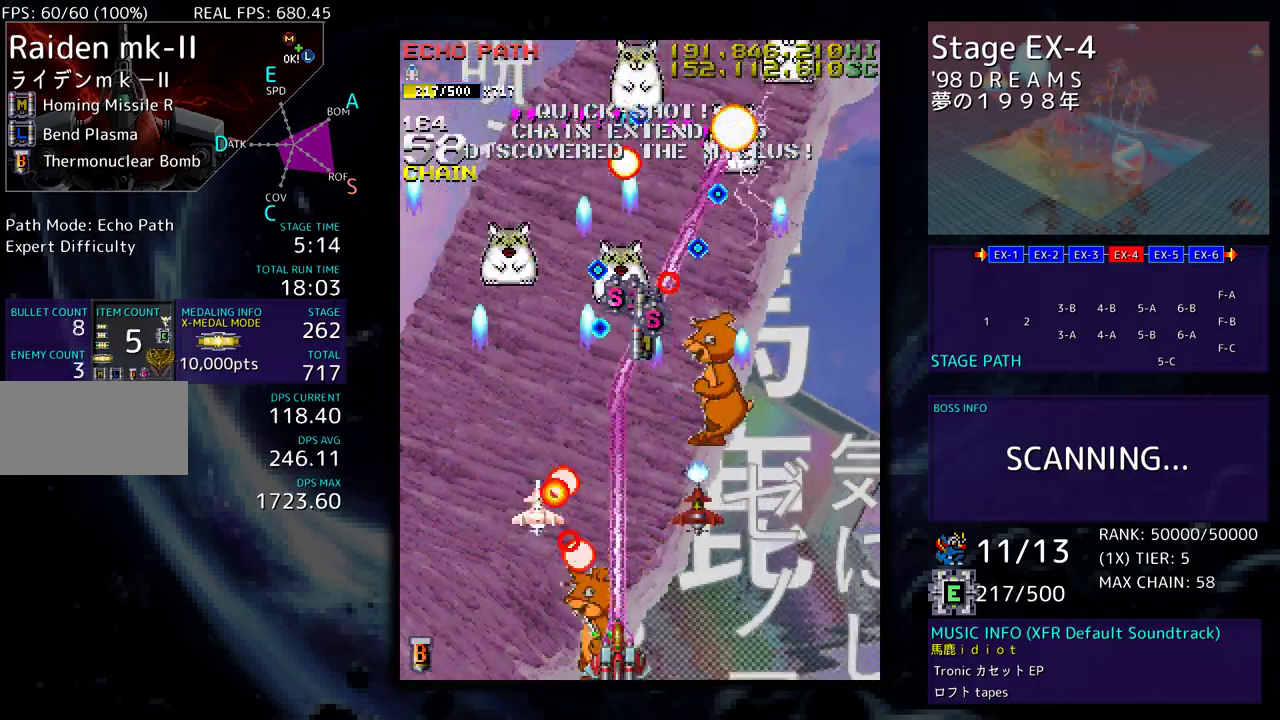
{"buttons": [], "events": [[167, "DPAD_DOWN", "down"], [167, "DPAD_RIGHT", "down"], [200, "DPAD_DOWN", "up"], [200, "DPAD_RIGHT", "up"], [433, "DPAD_DOWN", "down"], [450, "DPAD_DOWN", "up"]]}
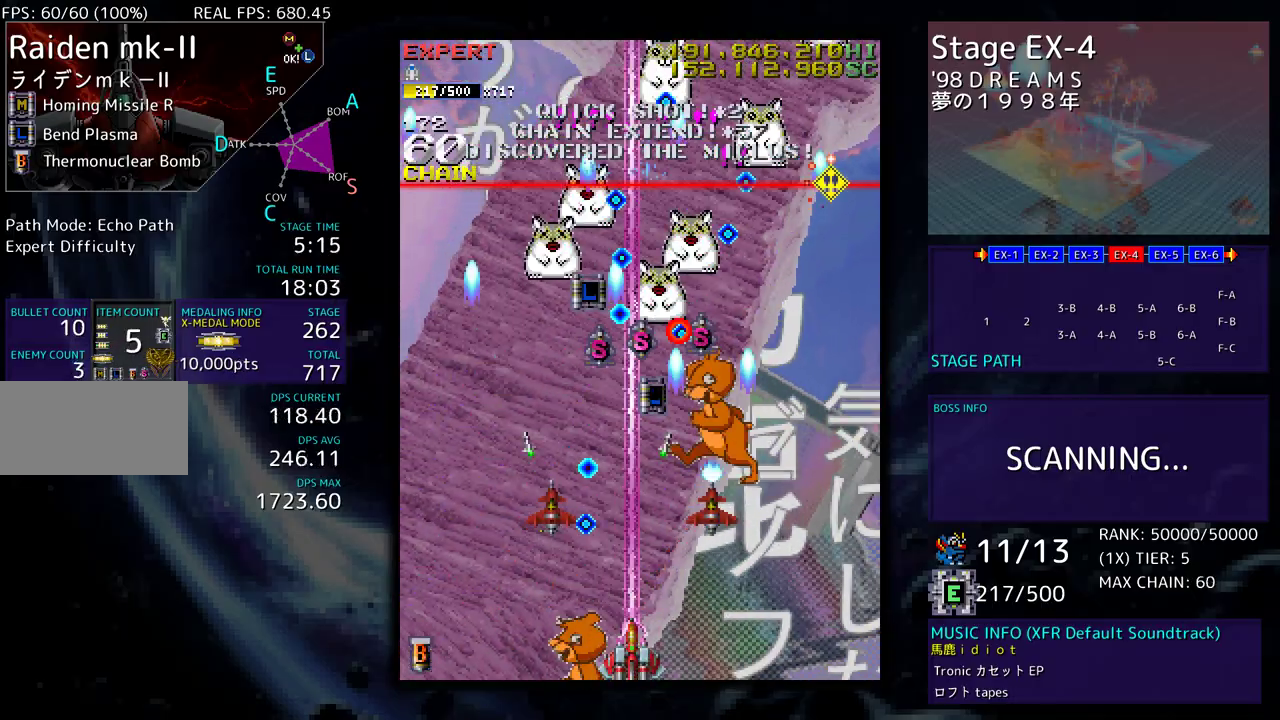
{"buttons": ["DPAD_RIGHT"], "events": [[50, "DPAD_DOWN", "down"], [50, "DPAD_RIGHT", "down"], [150, "DPAD_DOWN", "up"], [150, "DPAD_RIGHT", "up"], [267, "DPAD_RIGHT", "down"], [350, "DPAD_RIGHT", "up"], [467, "DPAD_RIGHT", "down"]]}
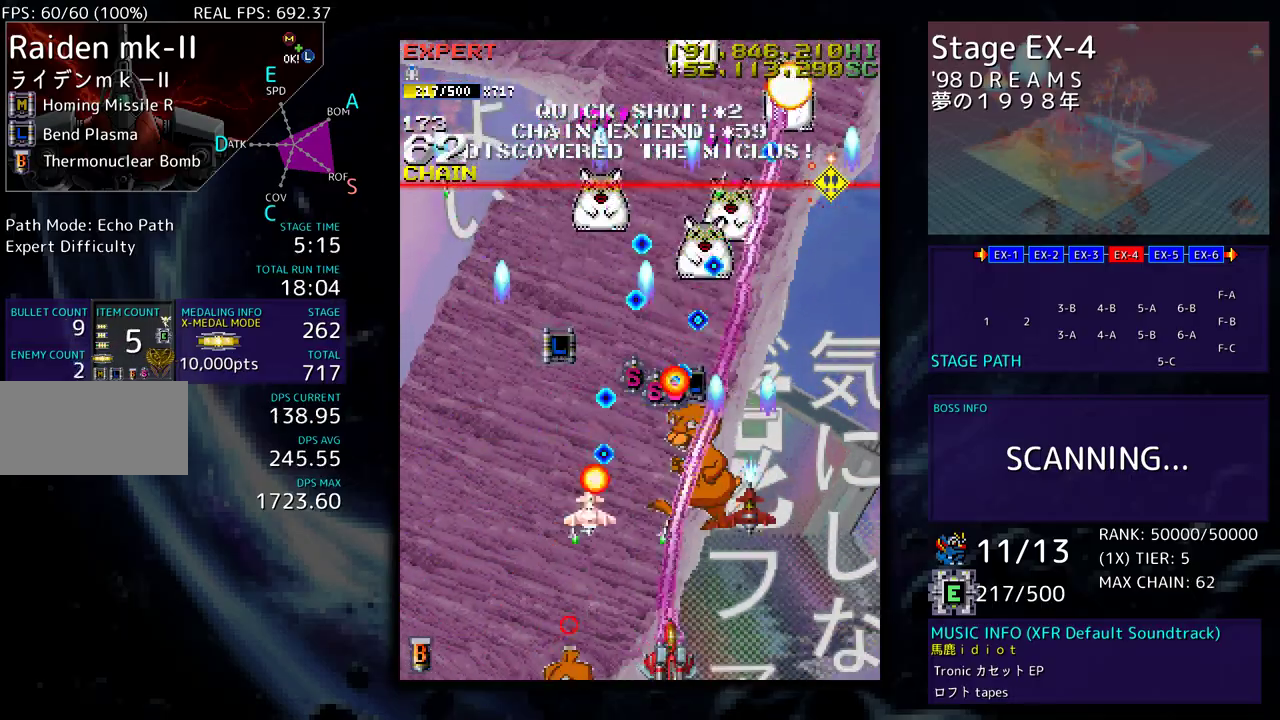
{"buttons": ["DPAD_UP", "DPAD_RIGHT"], "events": [[17, "DPAD_RIGHT", "up"], [117, "DPAD_RIGHT", "down"], [167, "DPAD_UP", "down"], [217, "DPAD_UP", "up"], [233, "DPAD_RIGHT", "up"], [300, "DPAD_RIGHT", "down"], [300, "DPAD_UP", "down"]]}